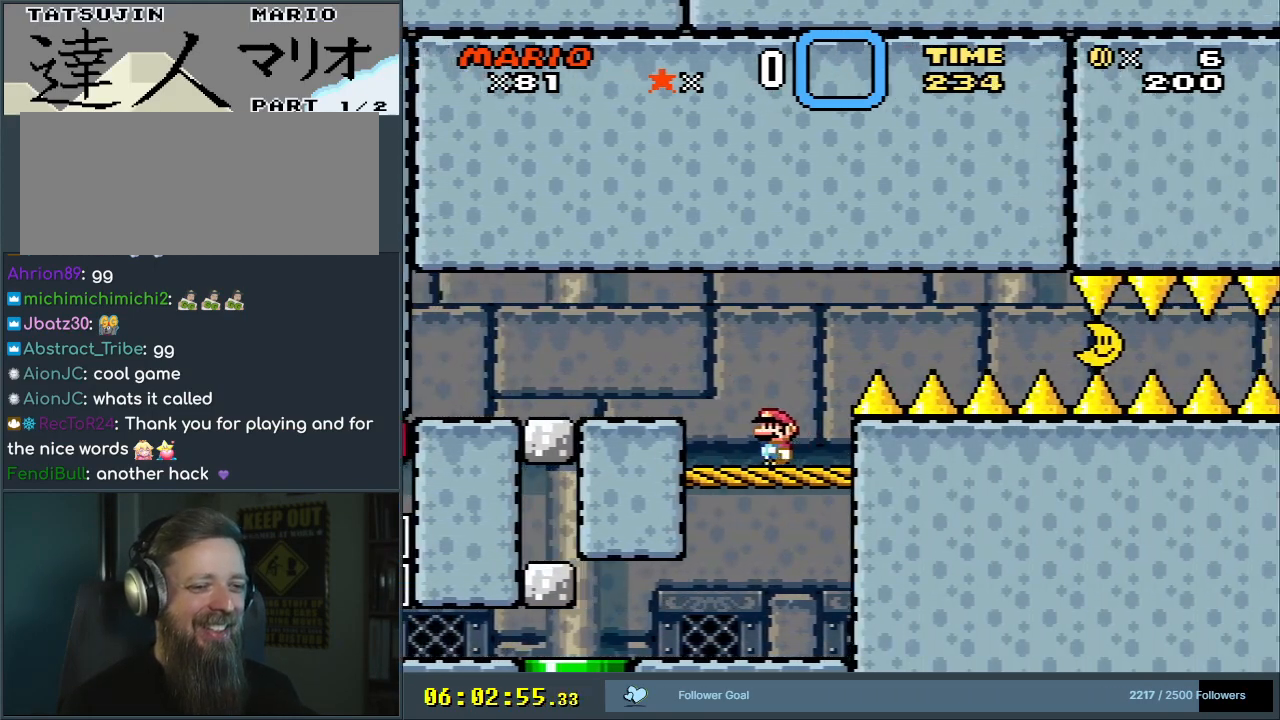
Gameplay with a controller (Nintendo layout); each line is a JSON object with the inputs held at the frame after it. "events" lists button and stick changes between this image and that frame as [ms after this image, input, new state], when the widget could be followed in between. Not read: L3 R3.
{"buttons": ["A", "X", "DPAD_RIGHT"], "events": [[100, "DPAD_RIGHT", "down"], [300, "A", "down"], [400, "A", "up"], [483, "A", "down"]]}
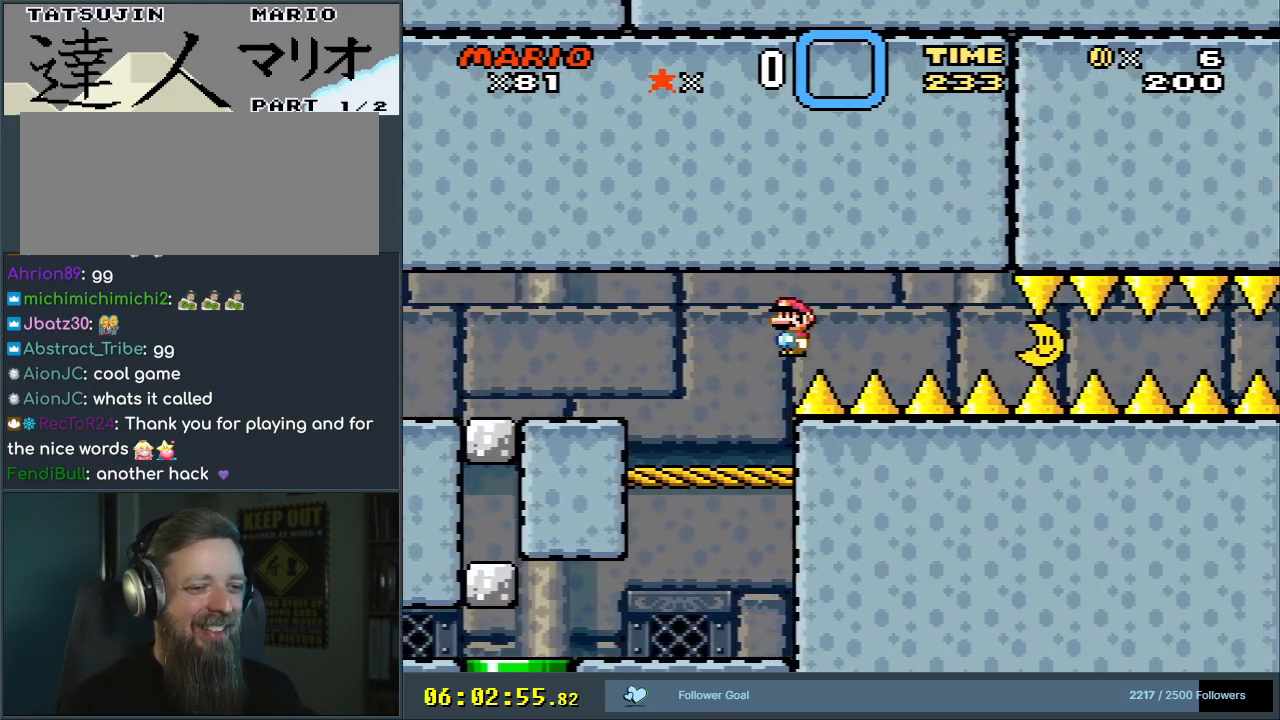
{"buttons": ["A", "X"], "events": [[467, "DPAD_RIGHT", "up"]]}
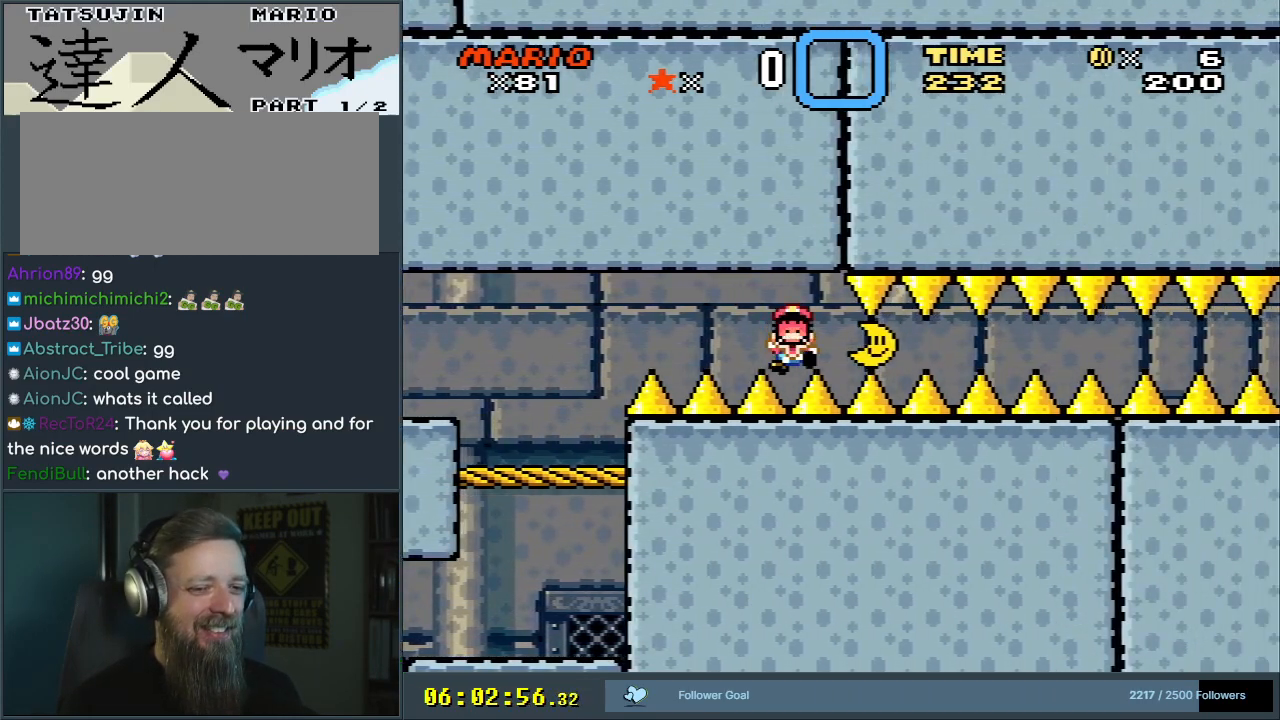
{"buttons": ["A"], "events": [[50, "A", "up"], [117, "X", "up"], [417, "A", "down"]]}
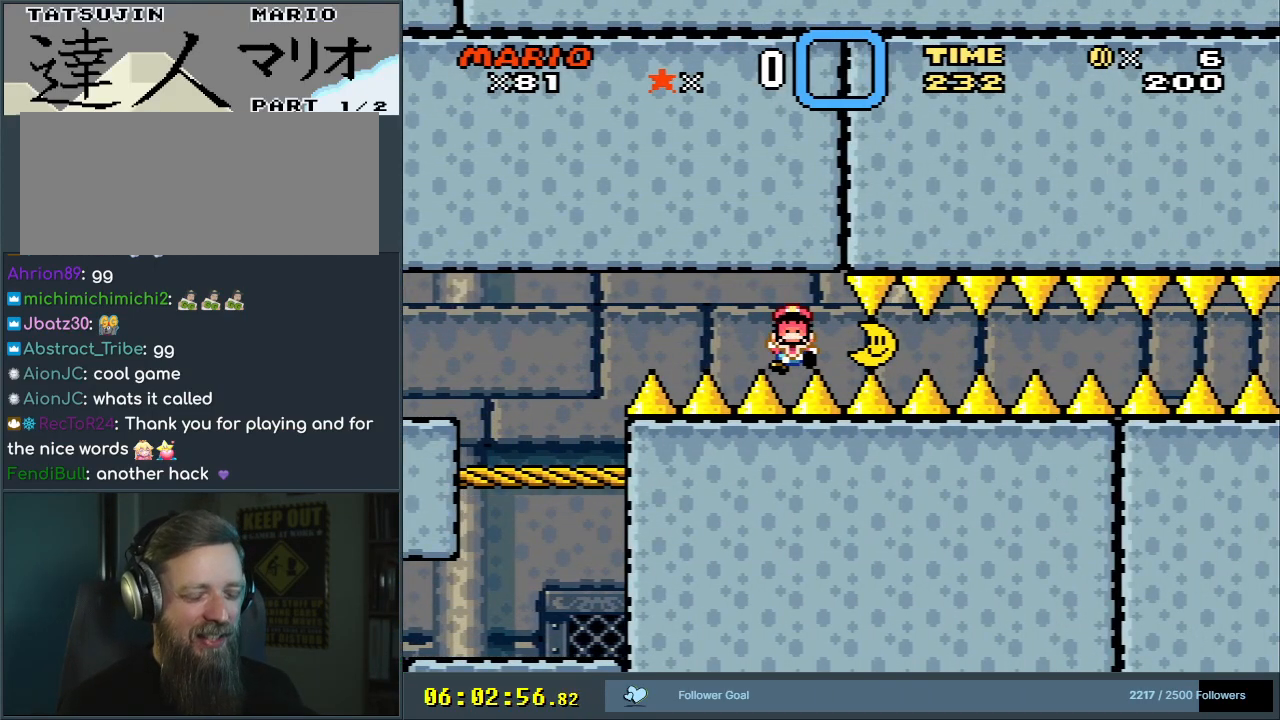
{"buttons": [], "events": [[33, "A", "up"], [150, "A", "down"], [200, "A", "up"], [333, "A", "down"], [433, "A", "up"]]}
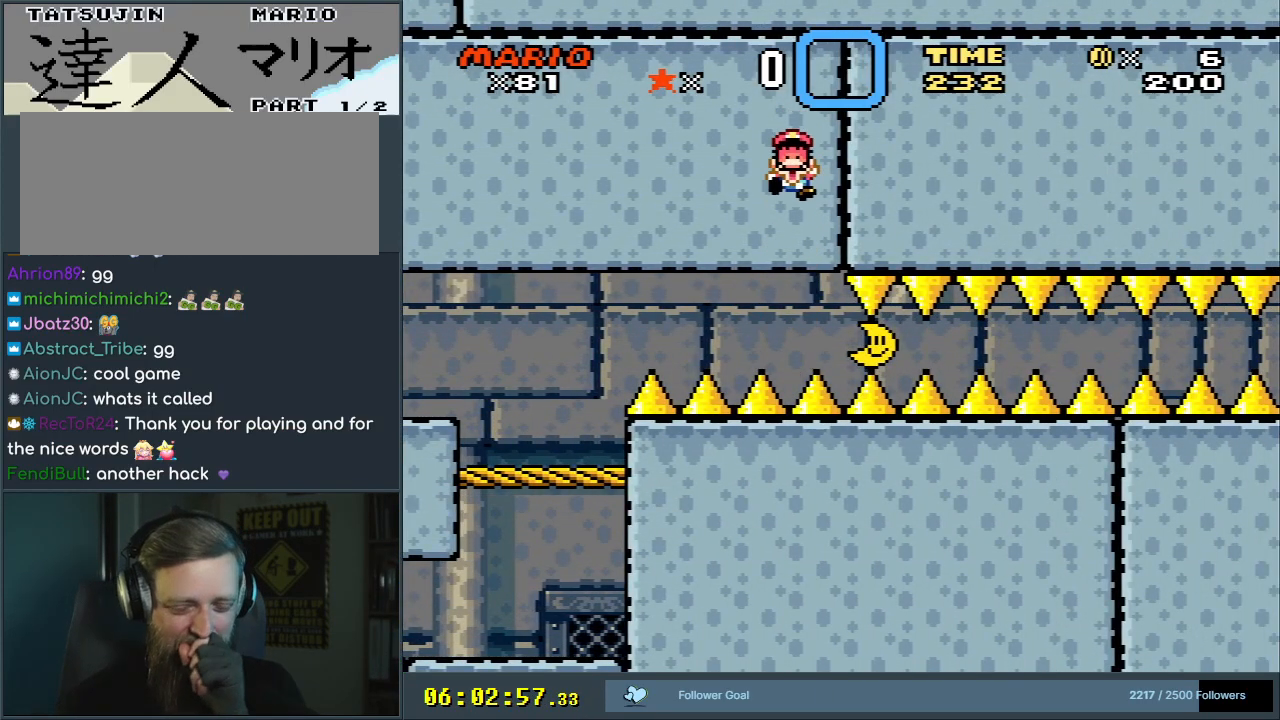
{"buttons": [], "events": []}
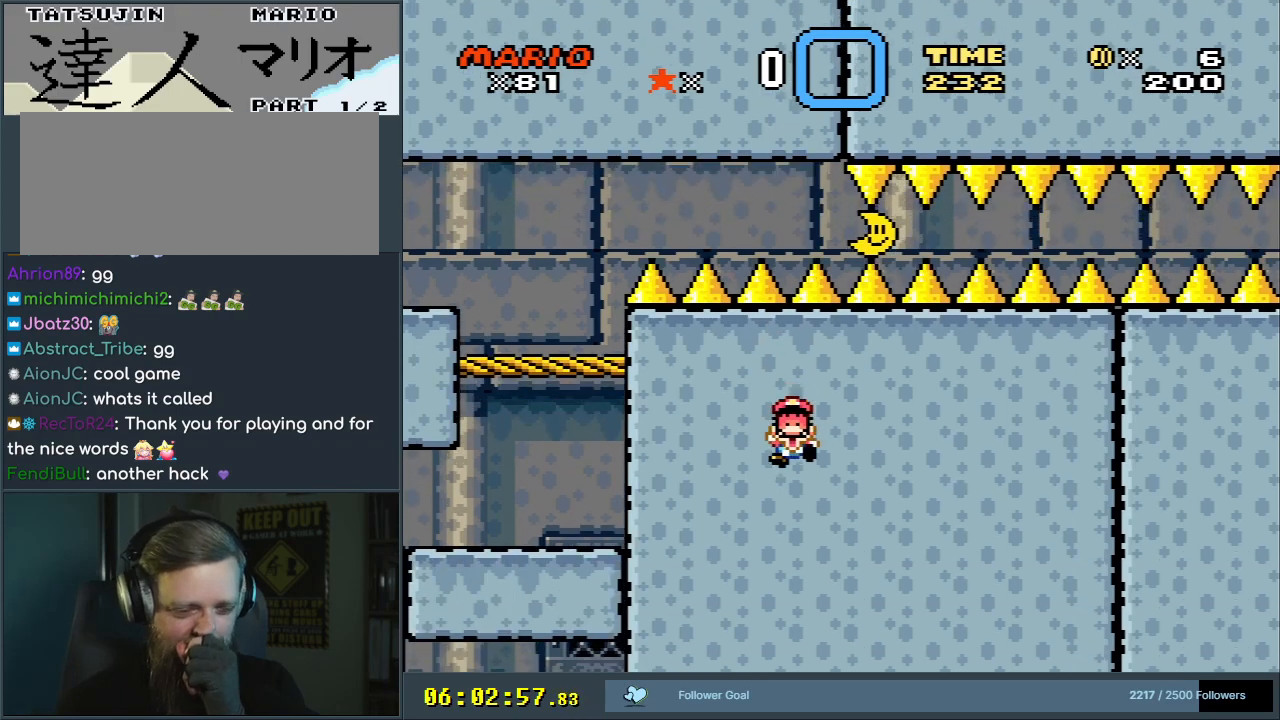
{"buttons": [], "events": []}
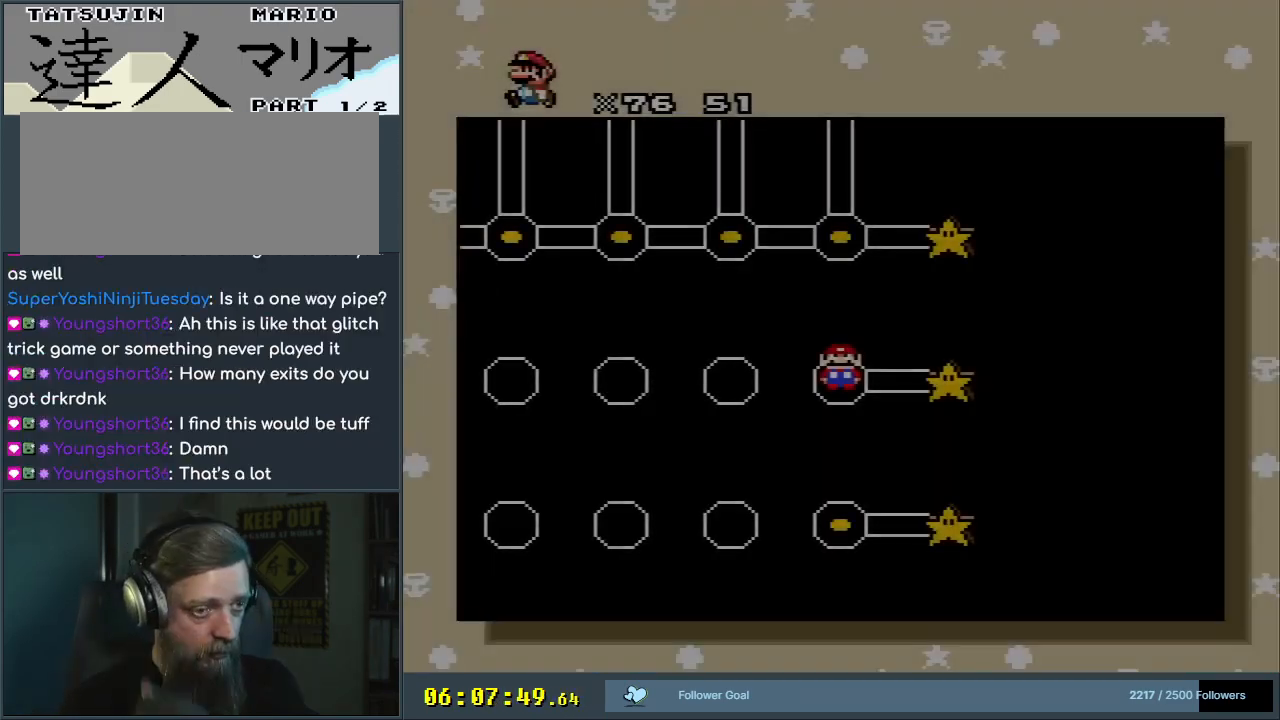
{"buttons": ["A"], "events": [[217, "A", "down"], [317, "A", "up"], [433, "A", "down"]]}
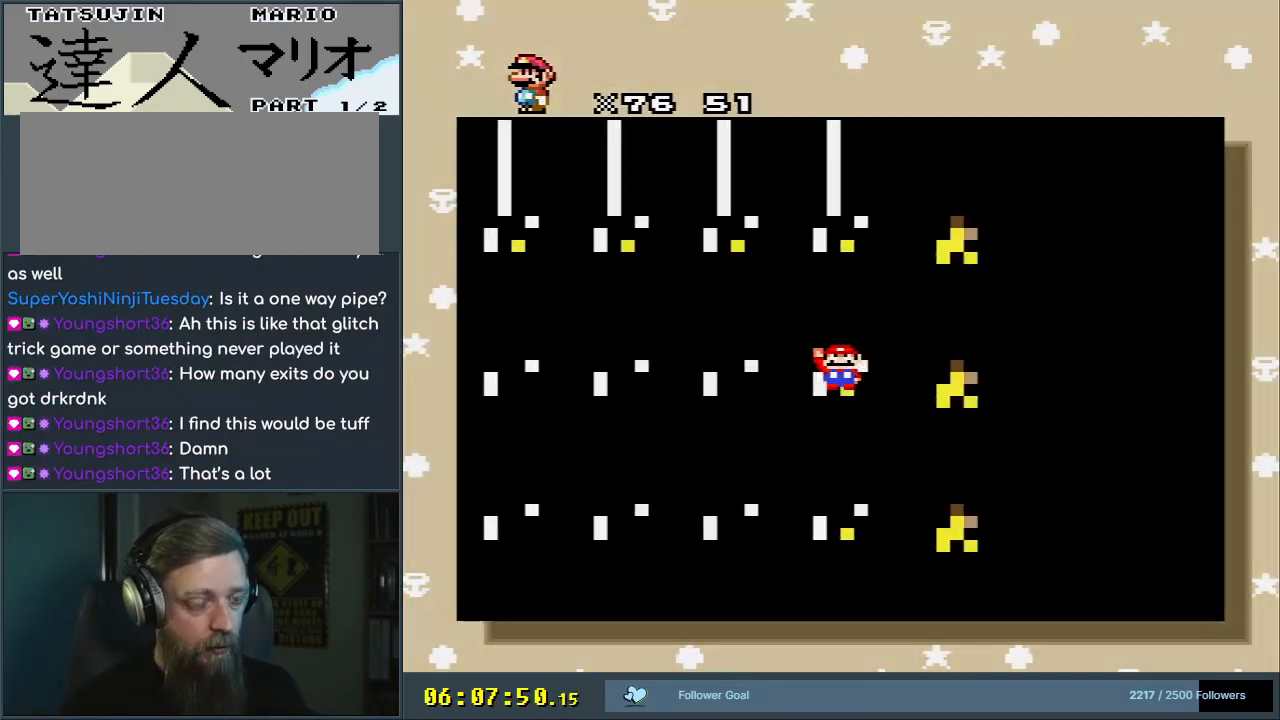
{"buttons": [], "events": [[33, "A", "up"], [167, "A", "down"], [317, "A", "up"]]}
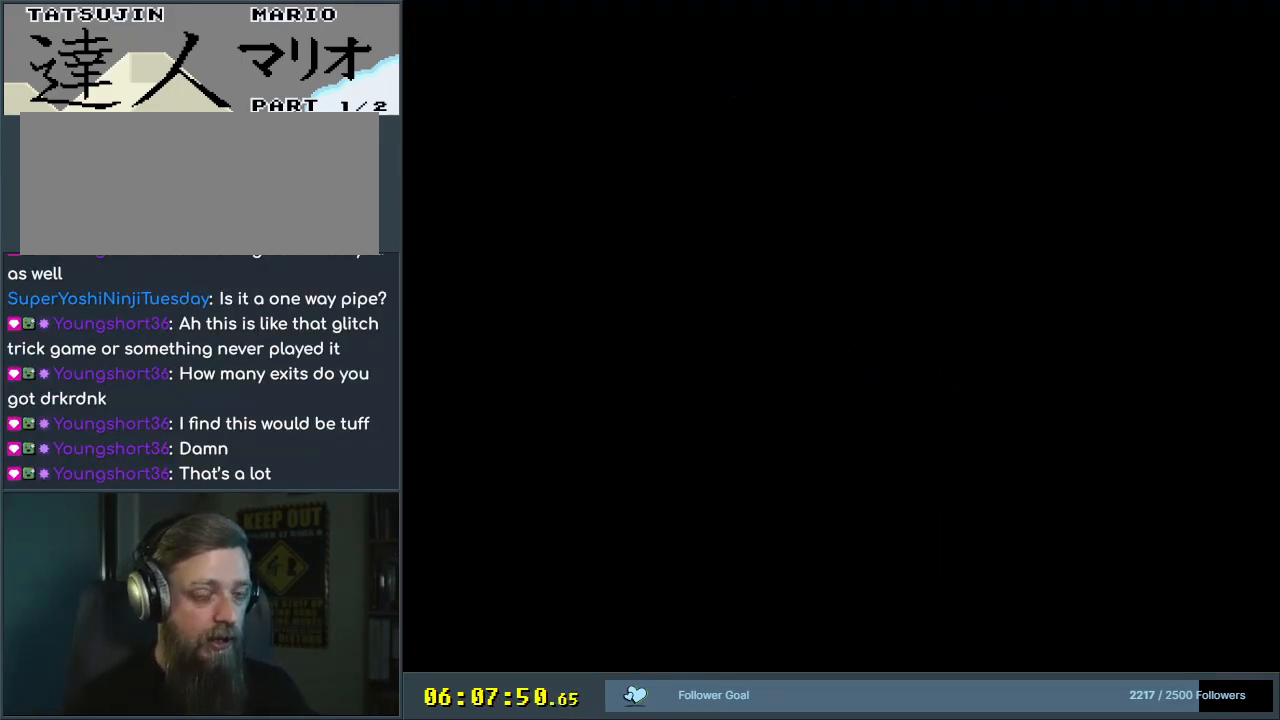
{"buttons": [], "events": []}
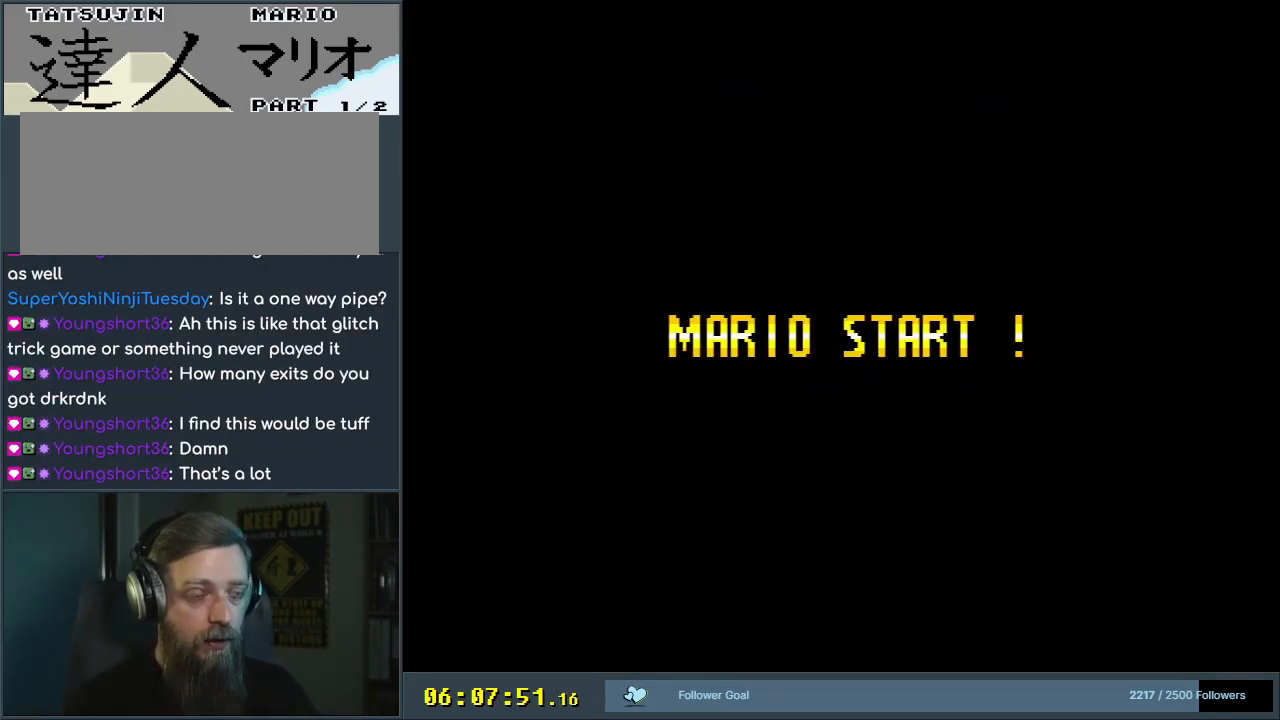
{"buttons": ["A"], "events": [[417, "A", "down"]]}
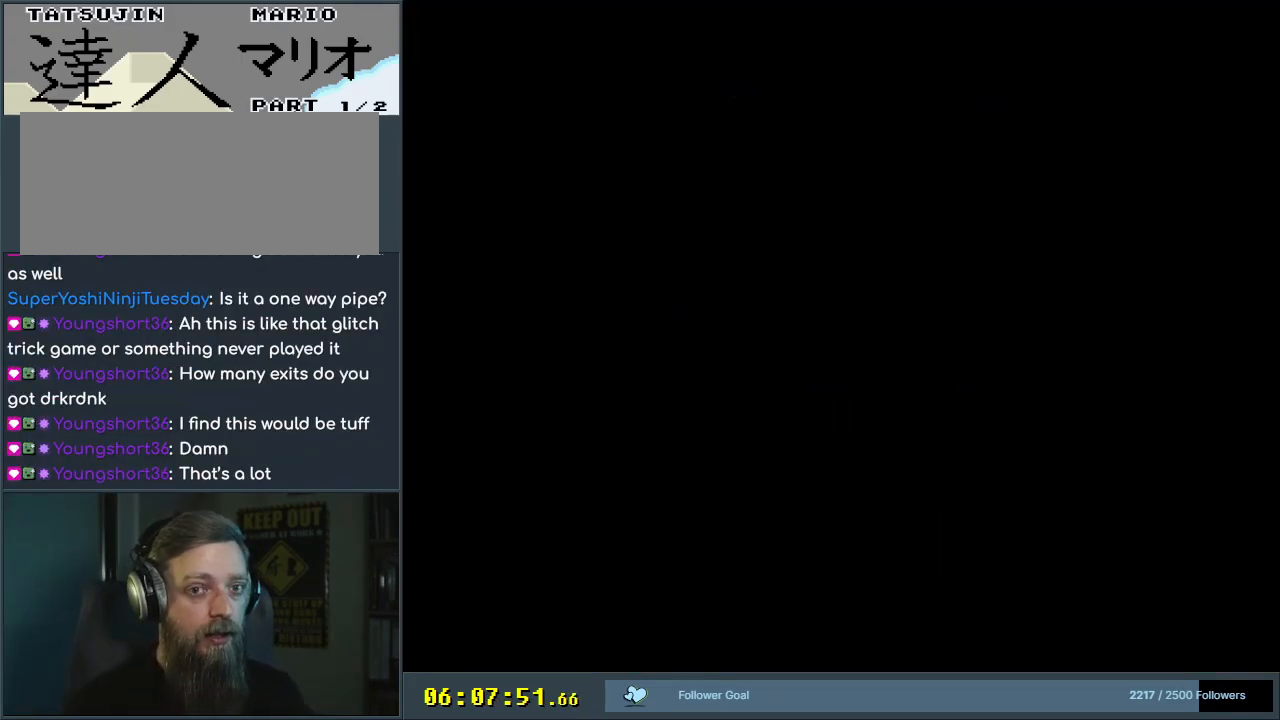
{"buttons": ["Y"], "events": [[83, "A", "up"], [333, "Y", "down"]]}
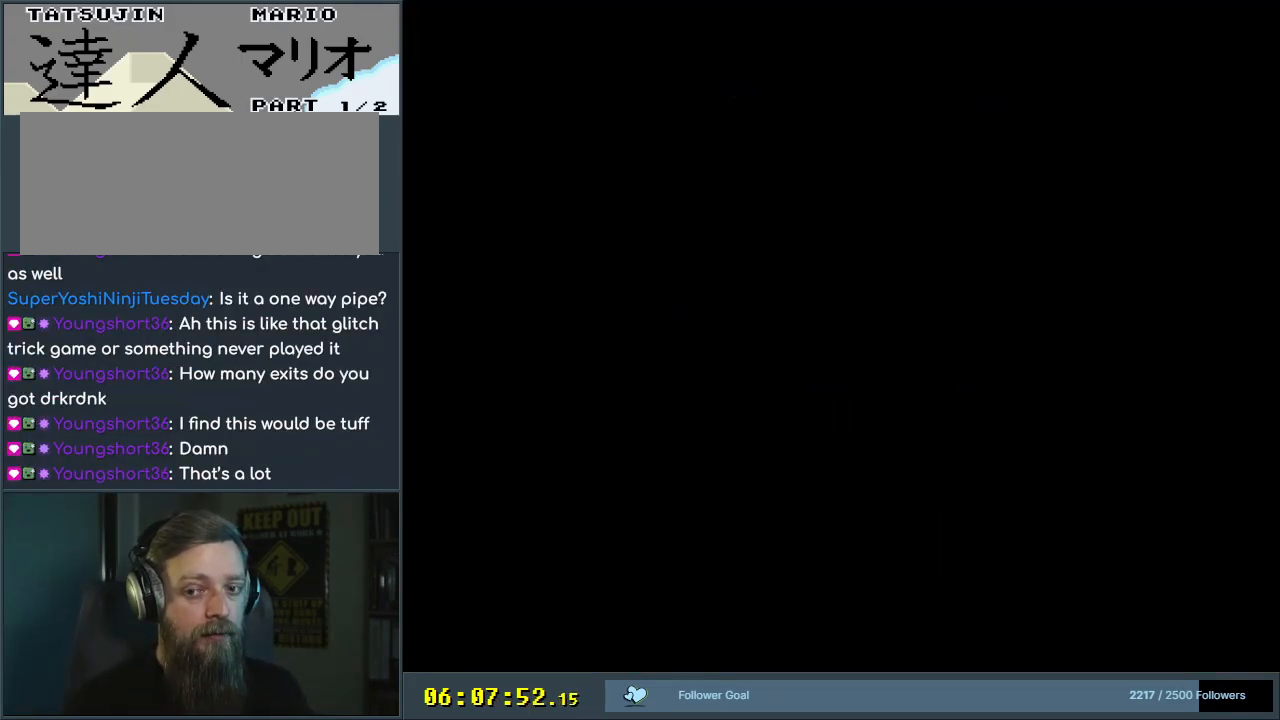
{"buttons": ["Y"], "events": []}
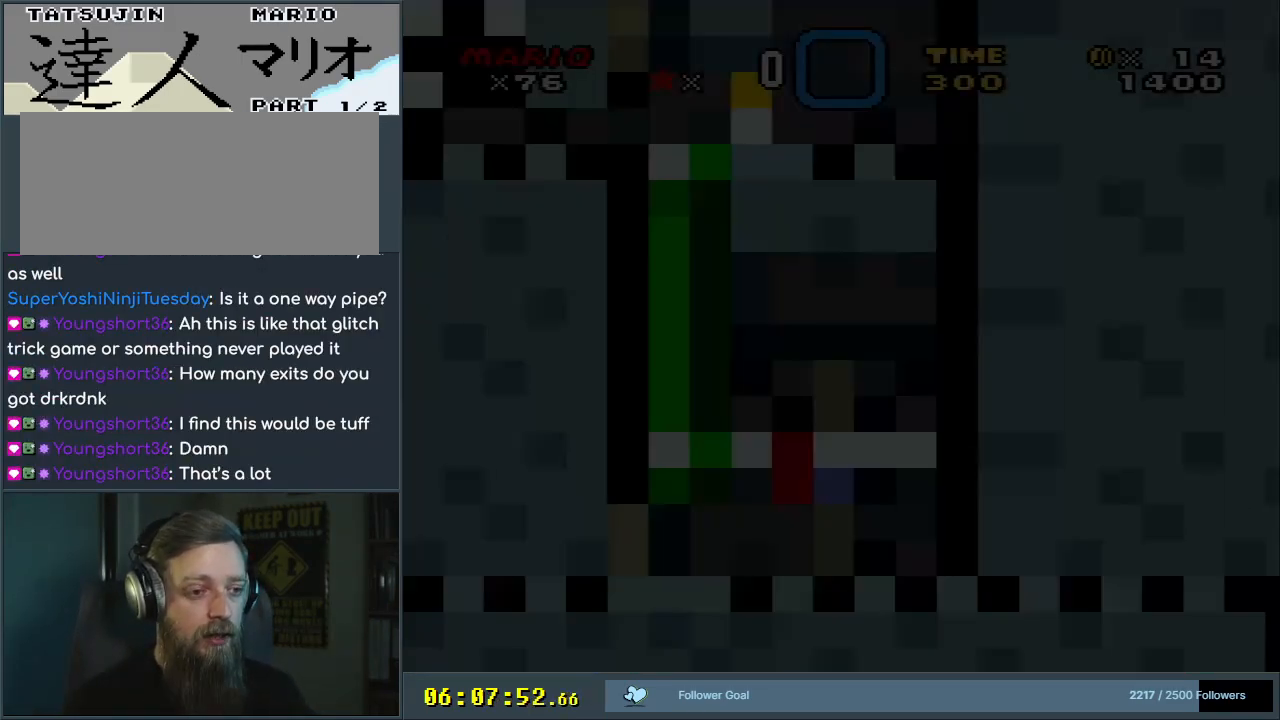
{"buttons": ["Y"], "events": []}
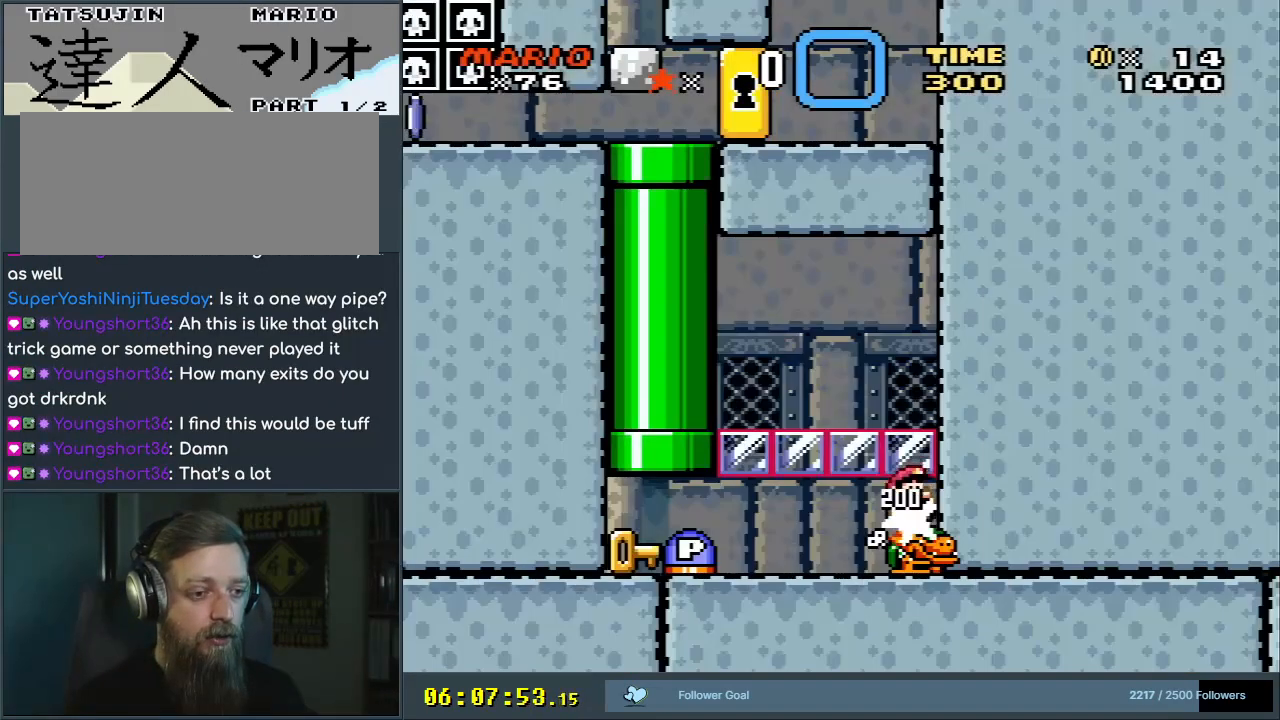
{"buttons": ["Y", "DPAD_LEFT"], "events": [[267, "DPAD_LEFT", "down"]]}
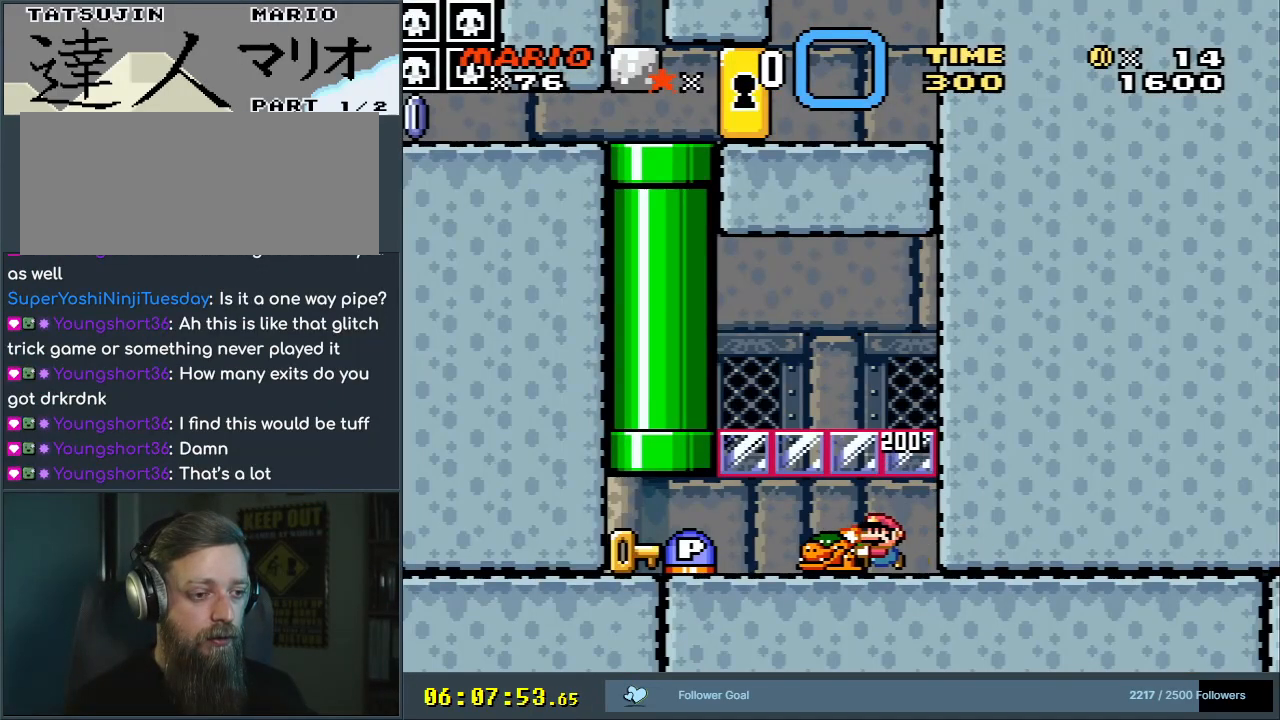
{"buttons": ["Y", "DPAD_LEFT"], "events": [[283, "B", "down"], [500, "B", "up"]]}
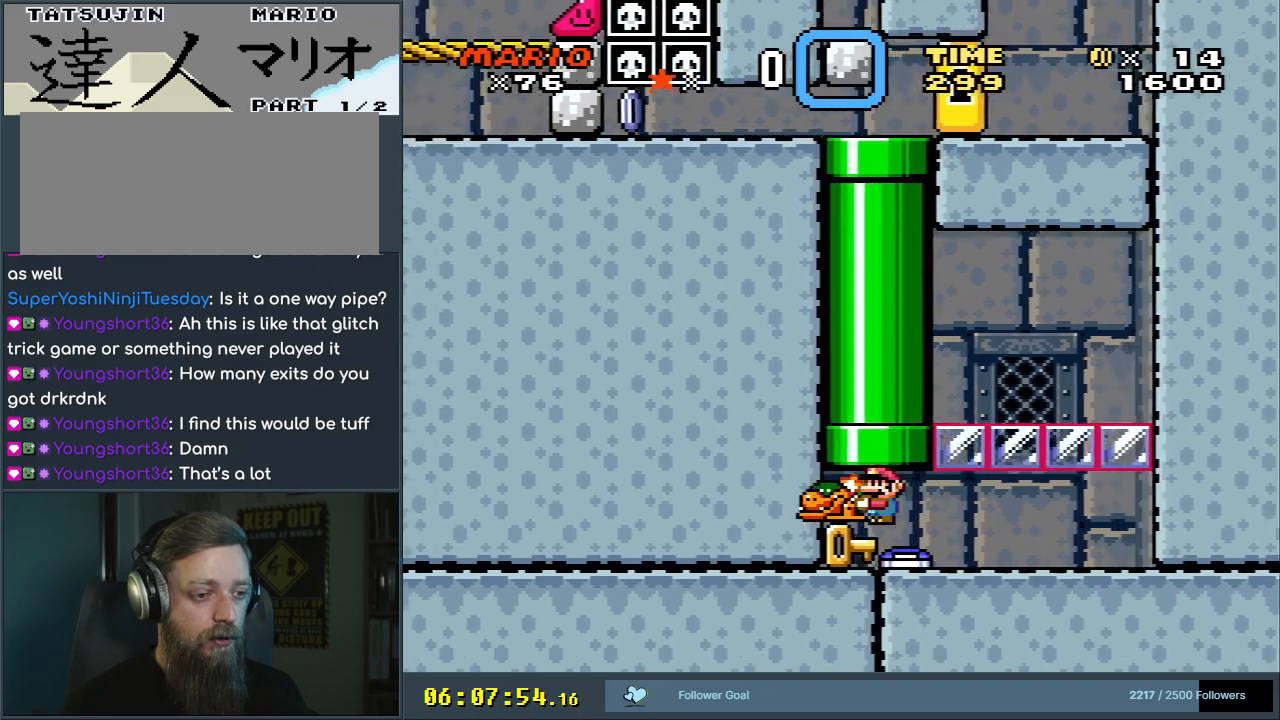
{"buttons": ["B", "Y", "DPAD_UP"], "events": [[33, "DPAD_UP", "down"], [100, "DPAD_LEFT", "up"], [200, "DPAD_UP", "up"], [300, "DPAD_RIGHT", "down"], [483, "B", "down"], [483, "DPAD_UP", "down"], [500, "DPAD_RIGHT", "up"]]}
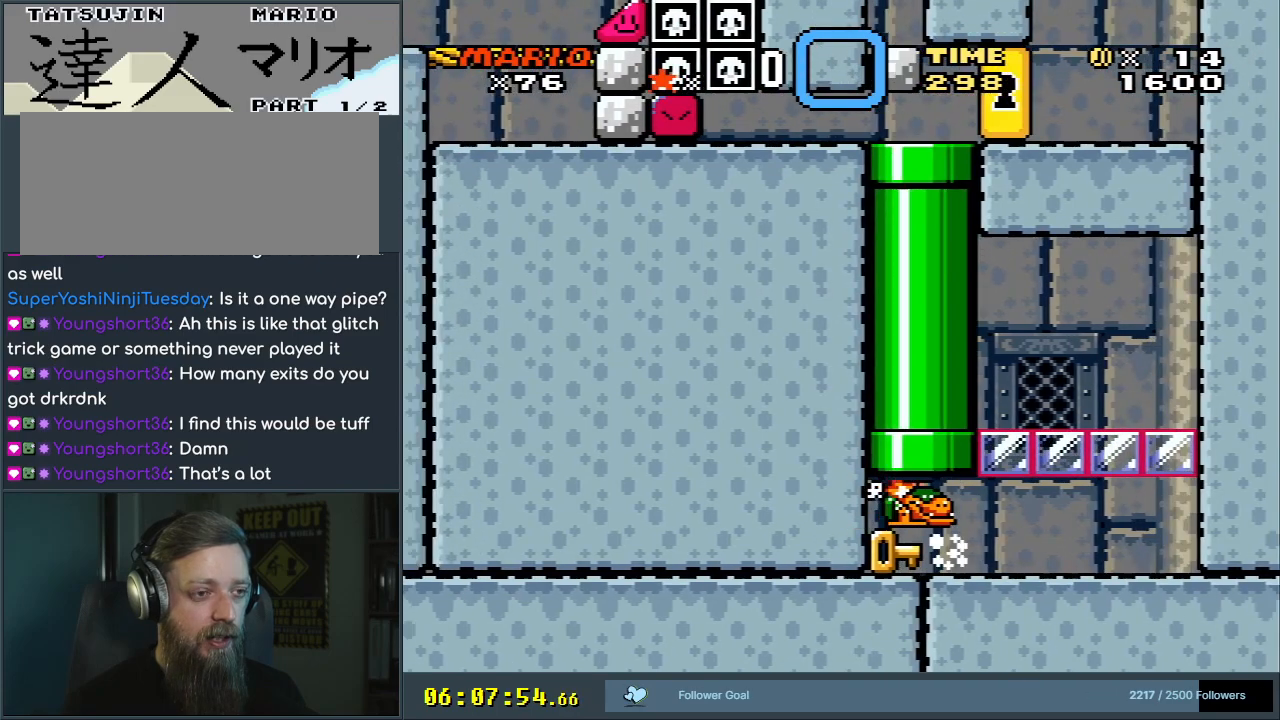
{"buttons": ["Y", "DPAD_LEFT"], "events": [[33, "DPAD_LEFT", "down"], [200, "DPAD_UP", "up"], [217, "DPAD_LEFT", "up"], [383, "DPAD_LEFT", "down"], [450, "B", "up"]]}
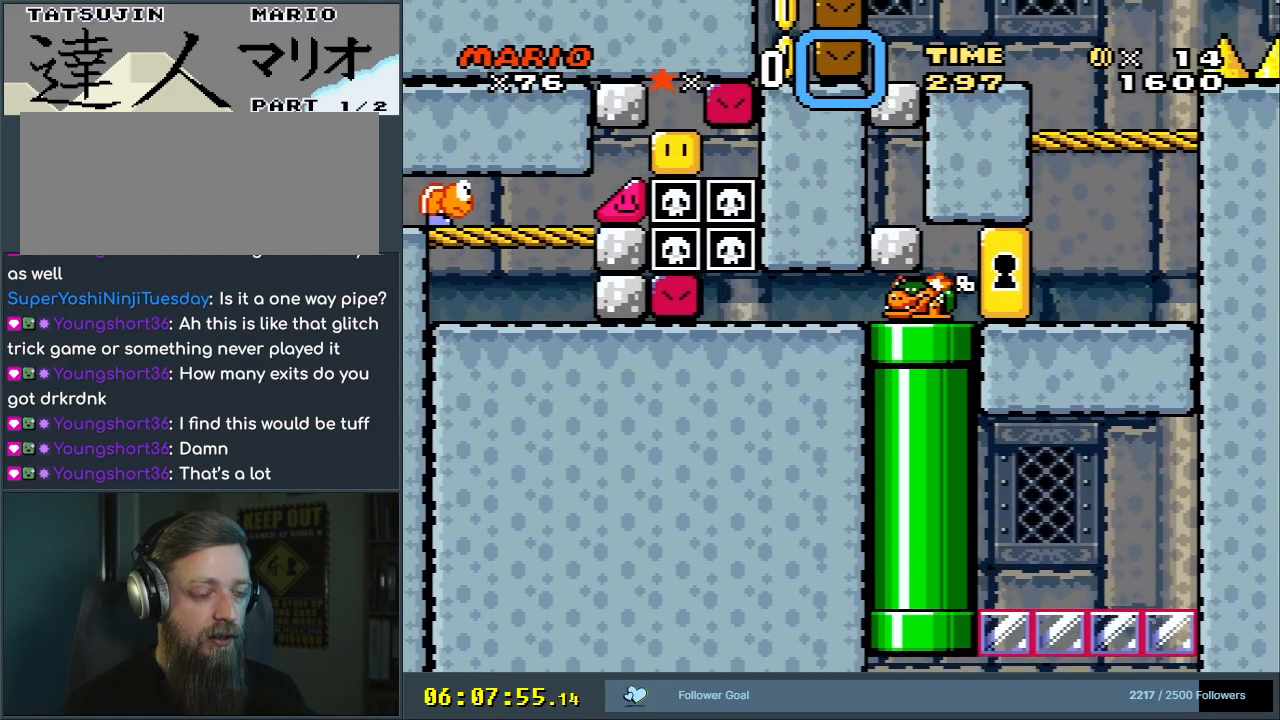
{"buttons": ["Y", "DPAD_LEFT"], "events": []}
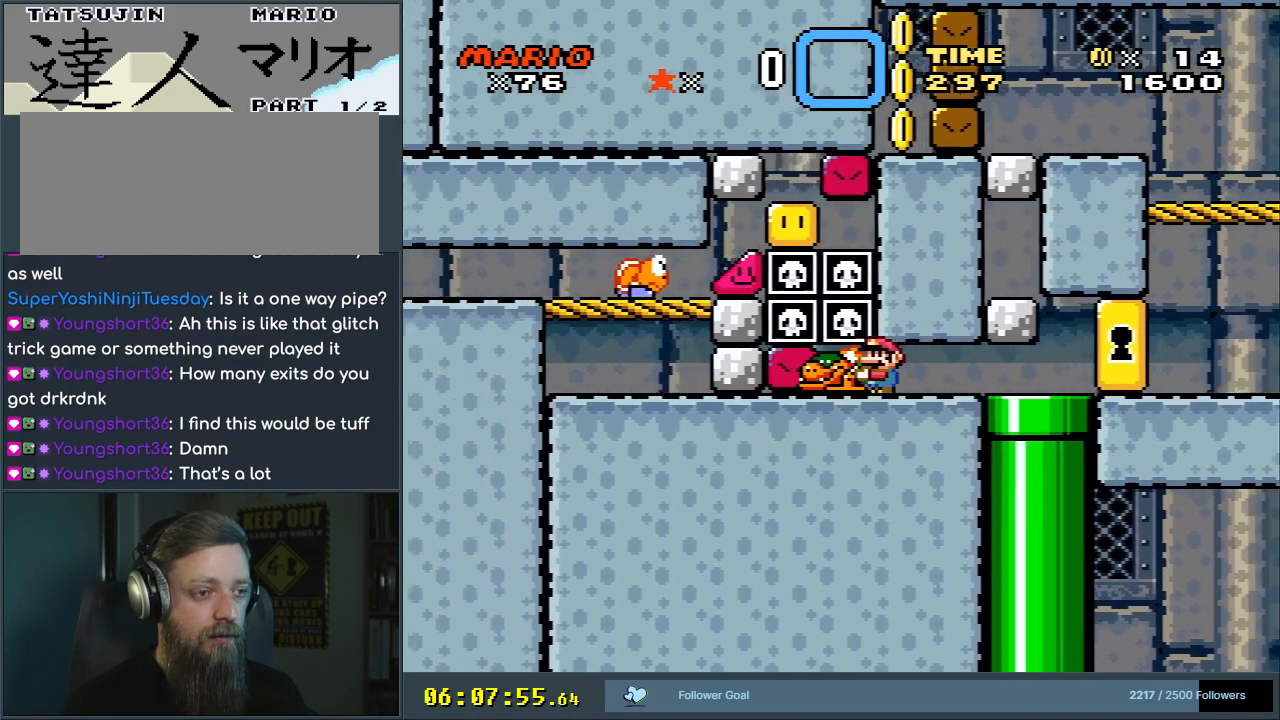
{"buttons": ["Y"], "events": [[250, "DPAD_LEFT", "up"]]}
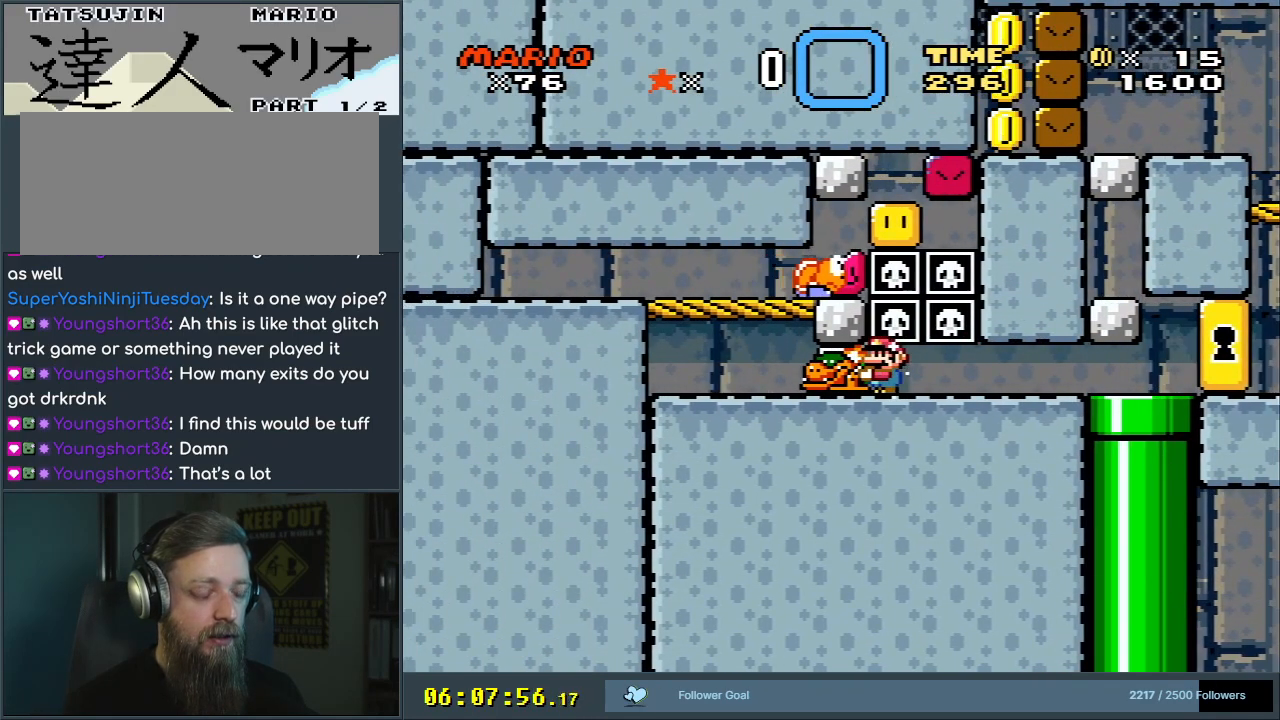
{"buttons": ["Y"], "events": []}
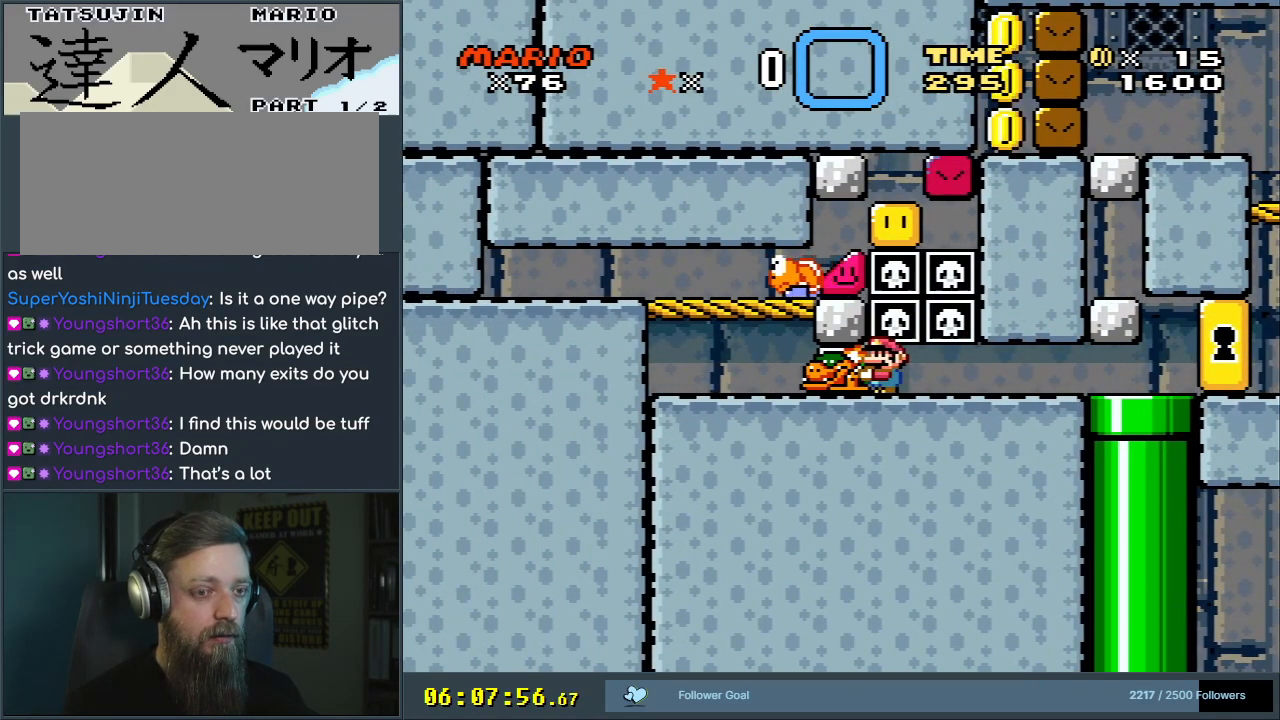
{"buttons": ["Y", "DPAD_RIGHT"], "events": [[17, "DPAD_RIGHT", "down"]]}
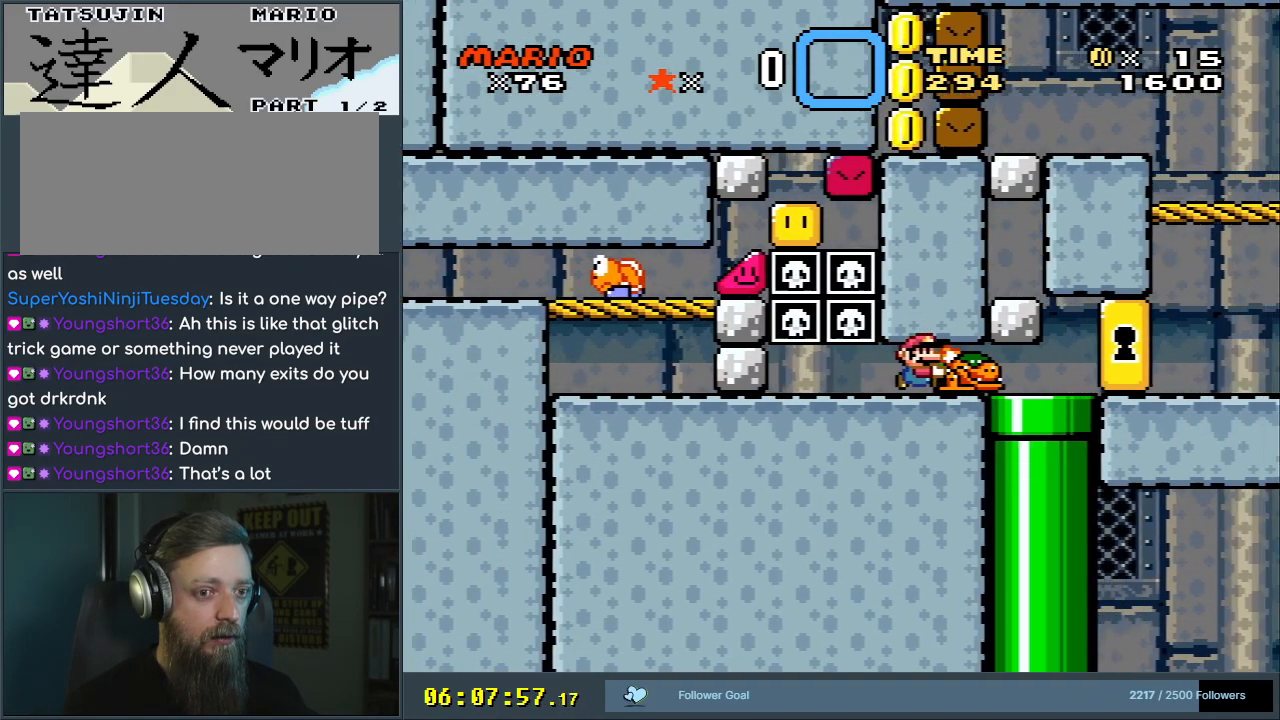
{"buttons": ["Y"], "events": [[150, "DPAD_DOWN", "down"], [167, "DPAD_RIGHT", "up"], [400, "DPAD_DOWN", "up"]]}
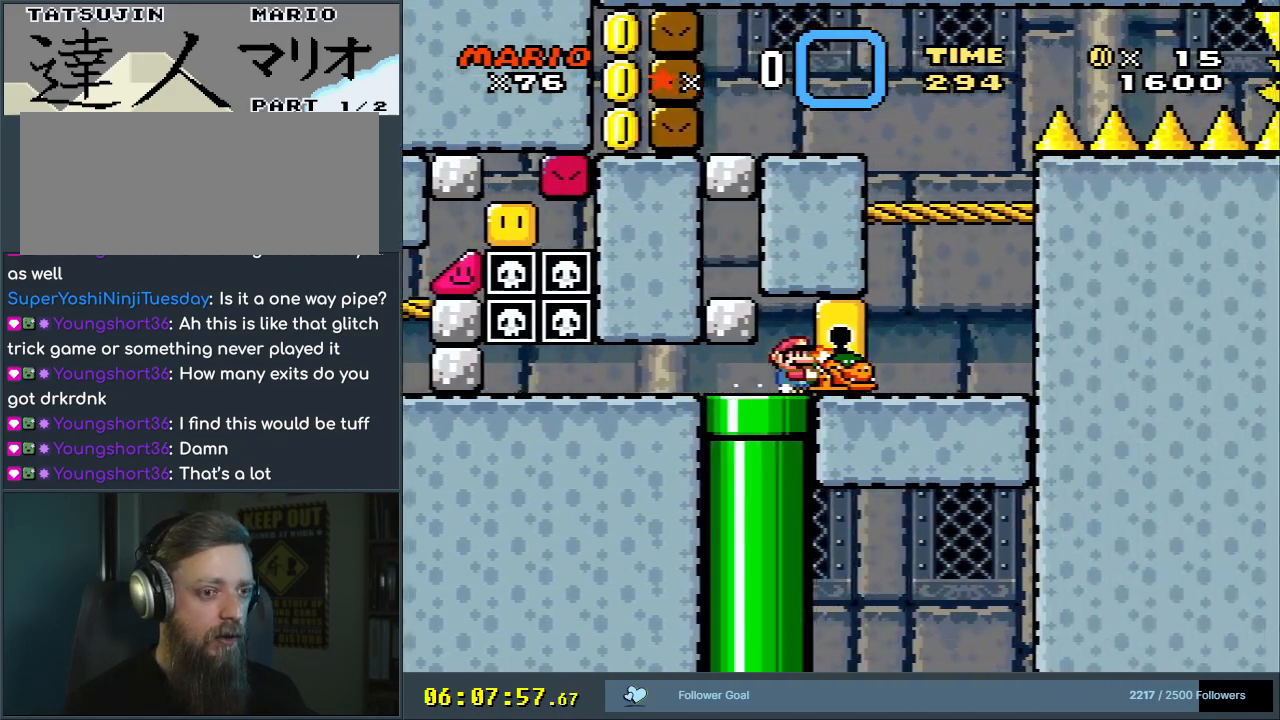
{"buttons": ["Y", "DPAD_LEFT"], "events": [[167, "DPAD_LEFT", "down"]]}
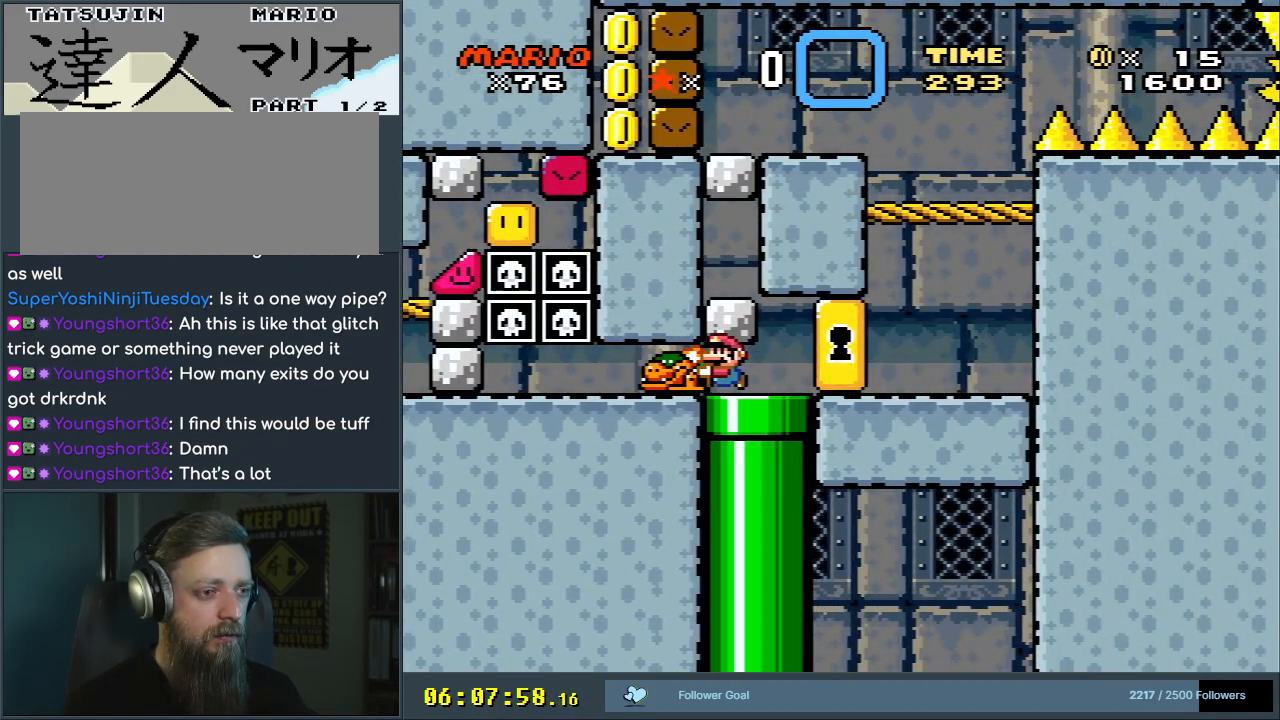
{"buttons": ["Y", "DPAD_LEFT"], "events": []}
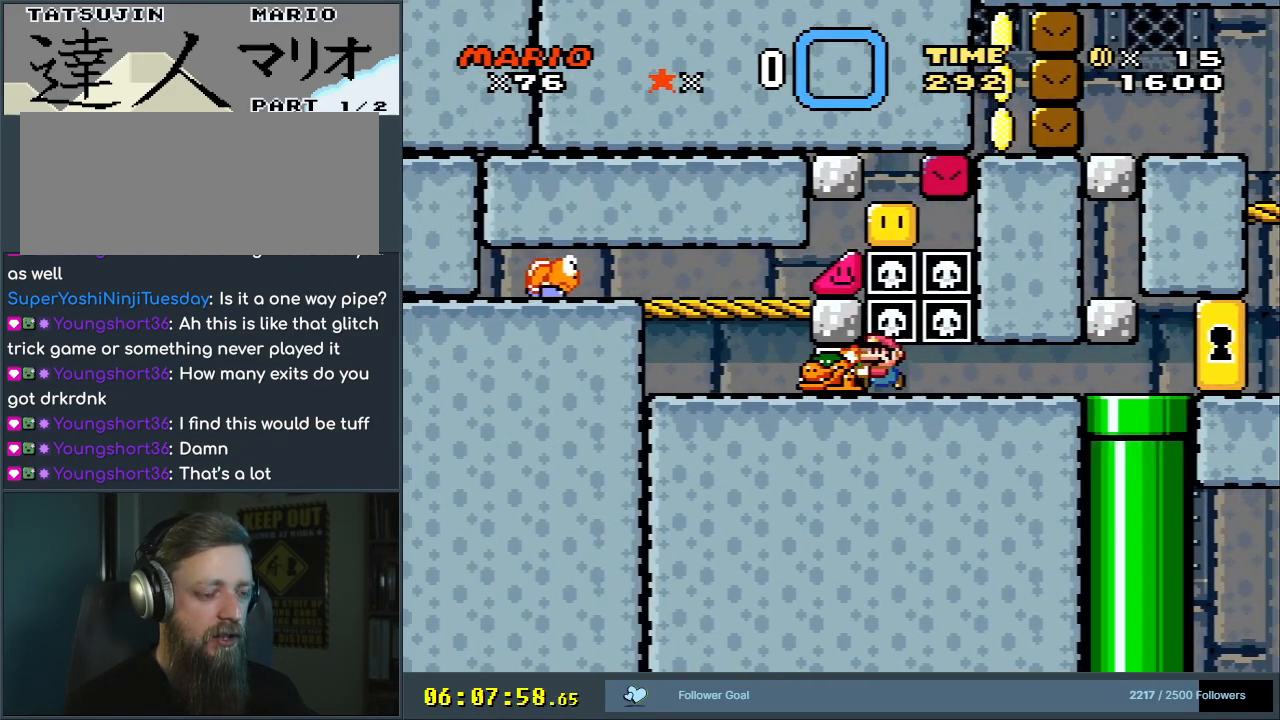
{"buttons": ["Y", "DPAD_RIGHT"], "events": [[33, "DPAD_LEFT", "up"], [250, "DPAD_RIGHT", "down"]]}
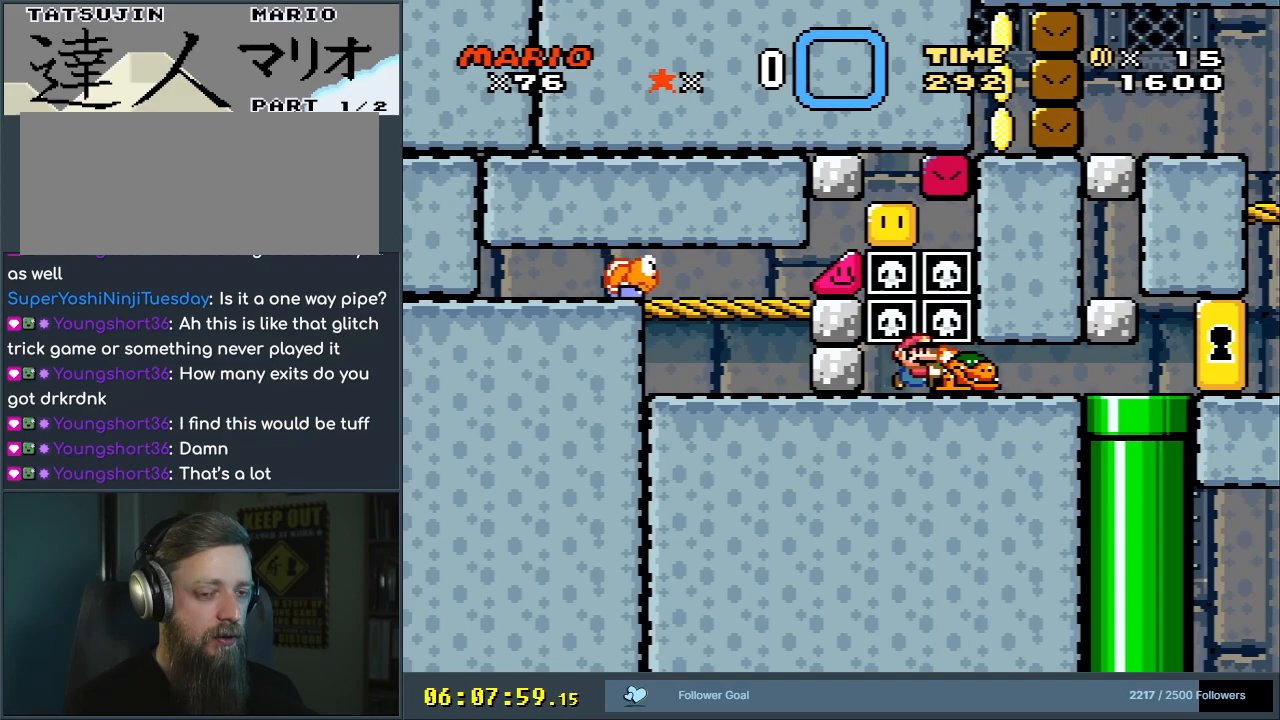
{"buttons": ["DPAD_LEFT"], "events": [[367, "DPAD_RIGHT", "up"], [417, "DPAD_LEFT", "down"], [483, "Y", "up"]]}
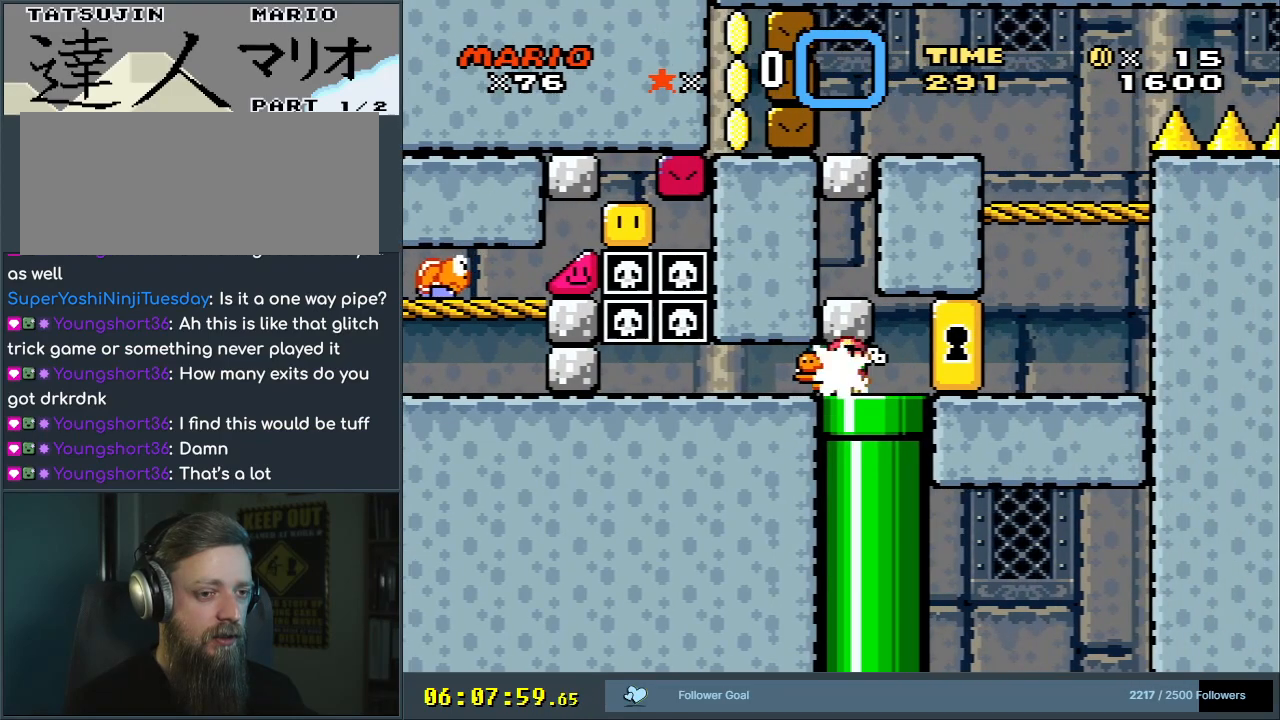
{"buttons": ["R1", "DPAD_RIGHT"], "events": [[33, "DPAD_LEFT", "up"], [150, "DPAD_RIGHT", "down"], [450, "R1", "down"]]}
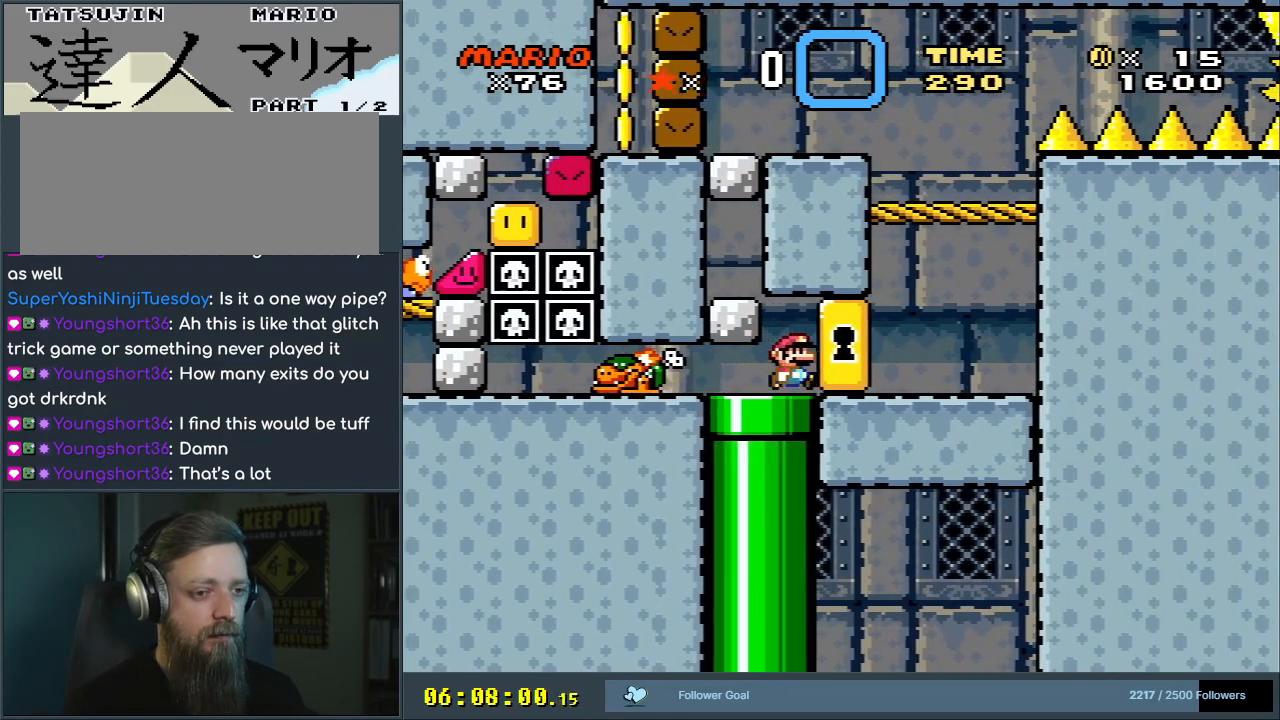
{"buttons": ["R1"], "events": [[17, "DPAD_RIGHT", "up"]]}
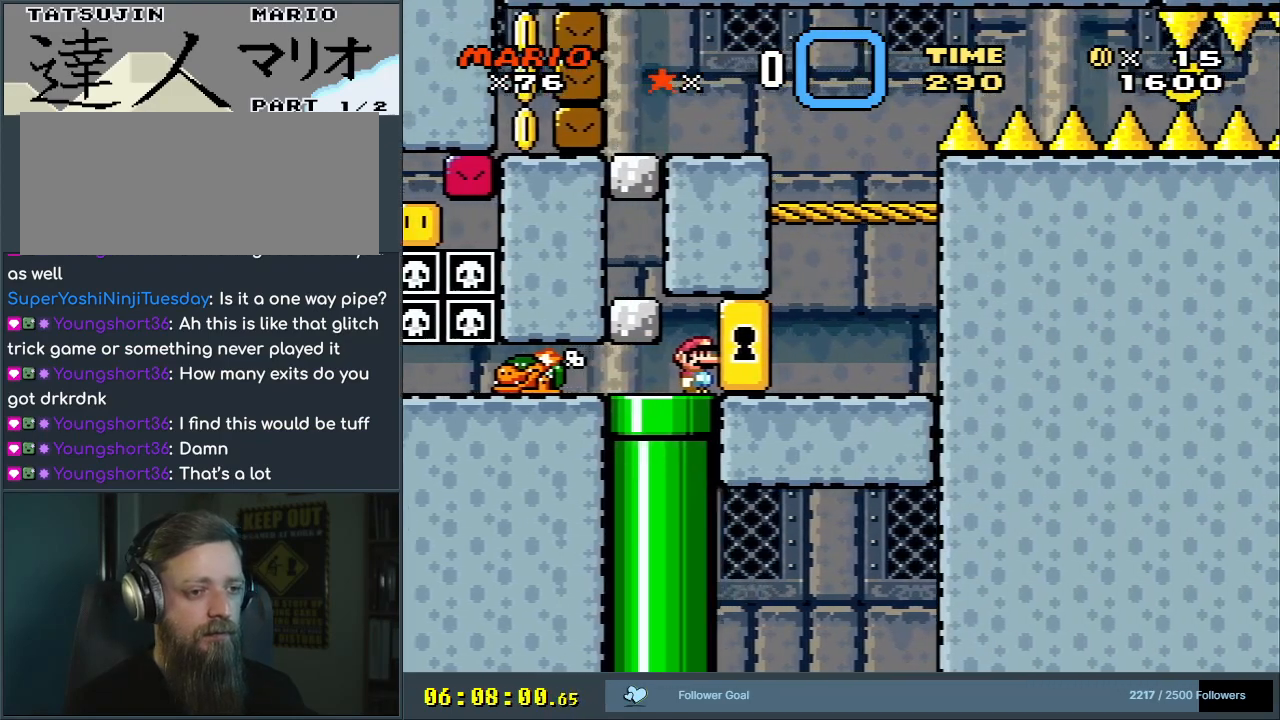
{"buttons": [], "events": [[450, "R1", "up"]]}
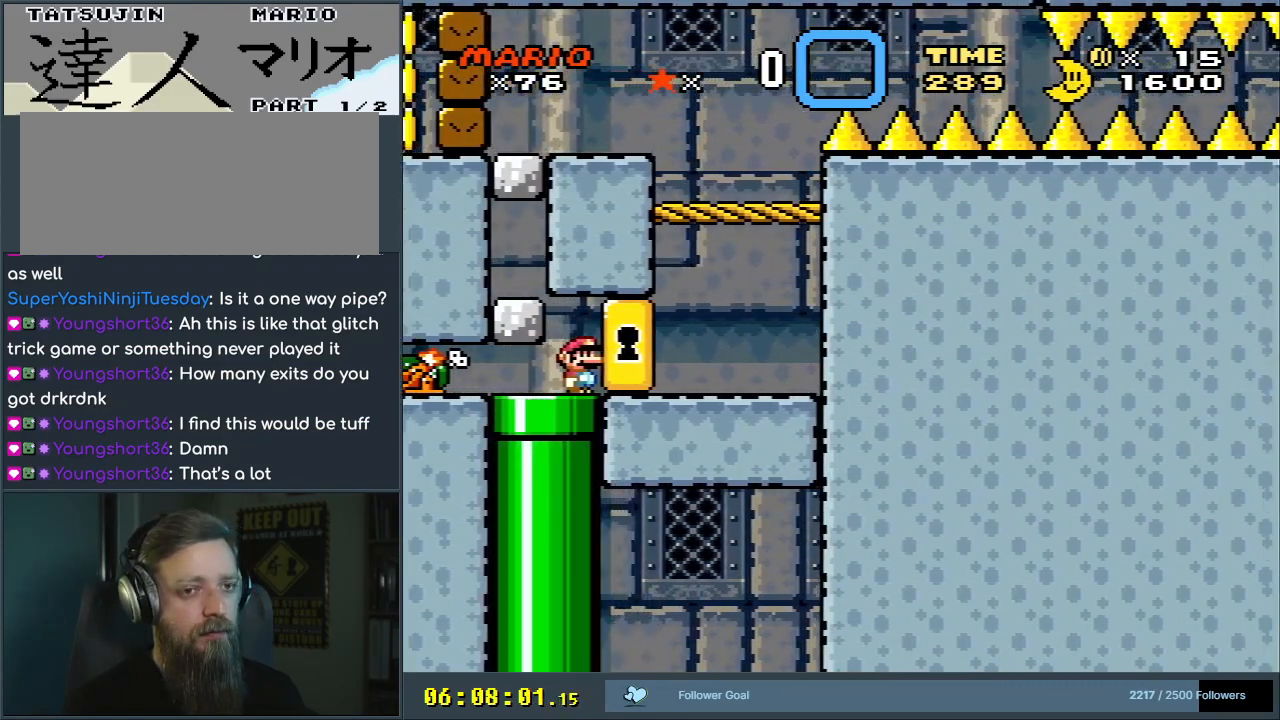
{"buttons": ["Y", "DPAD_LEFT"], "events": [[67, "DPAD_LEFT", "down"], [83, "Y", "down"]]}